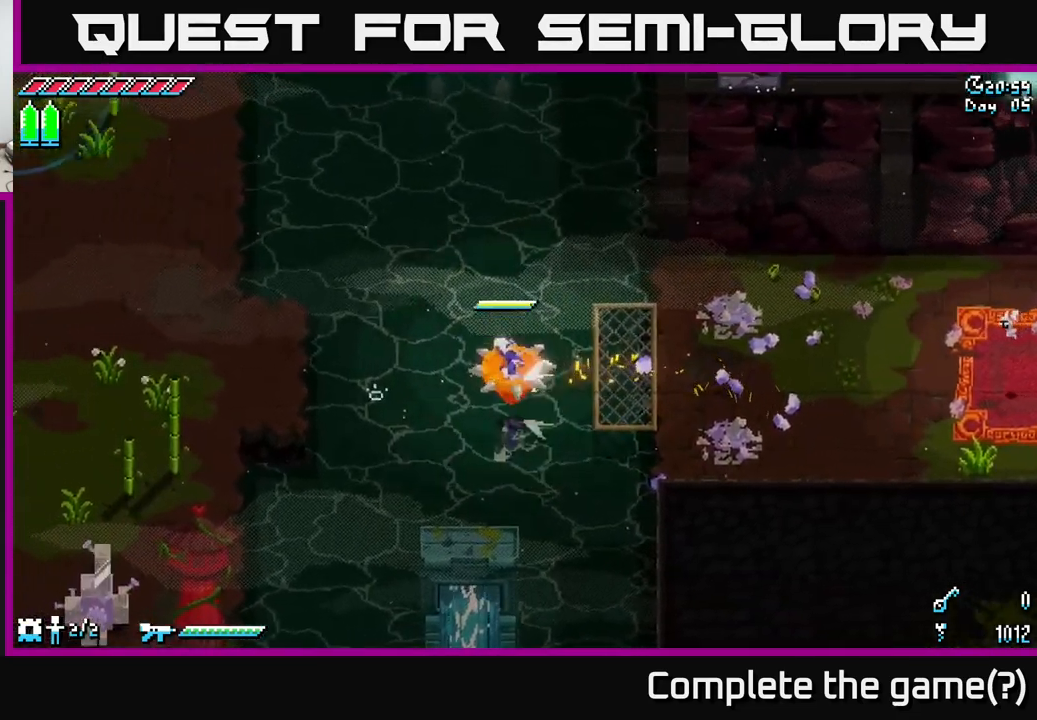
Gameplay with a controller (Xbox layout); each line is a JSON object with the inputs held at the frame after it. "events" lists button and stick changes between this image and that frame as [ms after this image, input, new state], when the widget could be followed in between.
{"buttons": ["A", "X"], "left_stick": "left", "right_stick": "center", "events": [[17, "A", "down"]]}
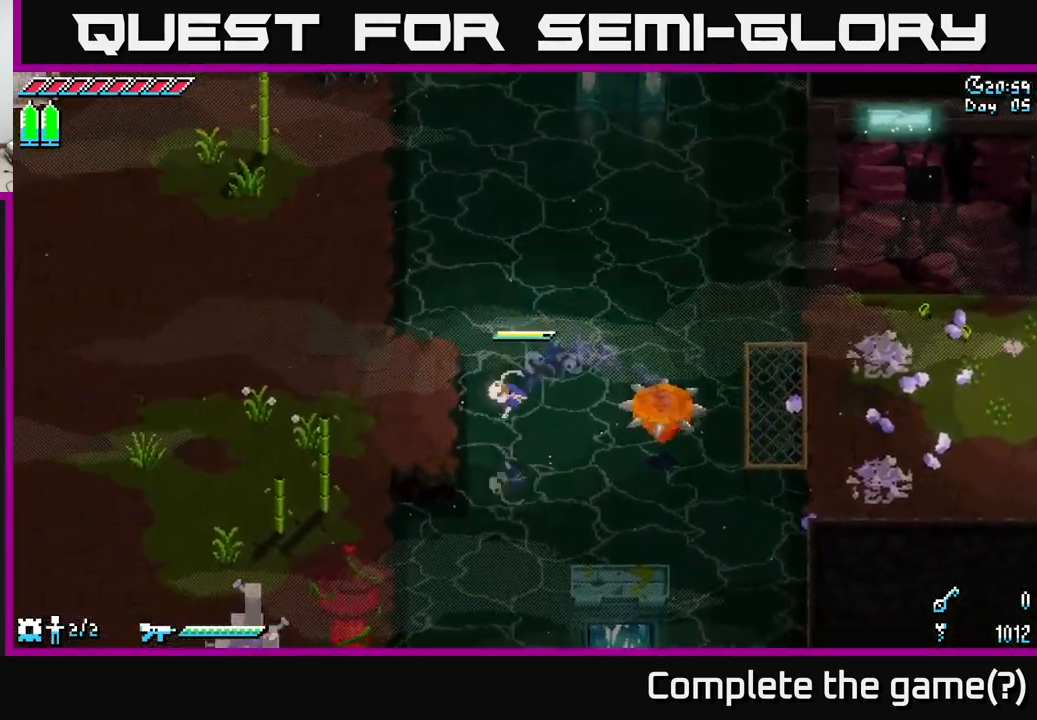
{"buttons": ["X"], "left_stick": "left", "right_stick": "center", "events": [[333, "A", "up"]]}
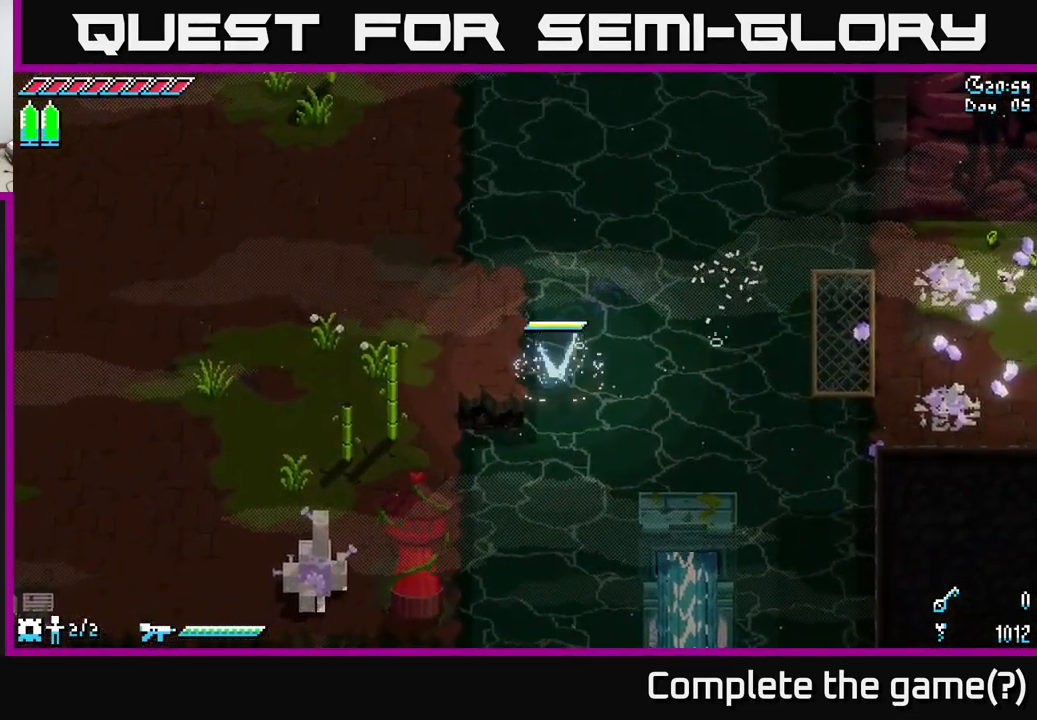
{"buttons": ["X"], "left_stick": "right", "right_stick": "center", "events": [[33, "X", "up"], [33, "left_stick", "center"], [233, "X", "down"], [333, "left_stick", "right"]]}
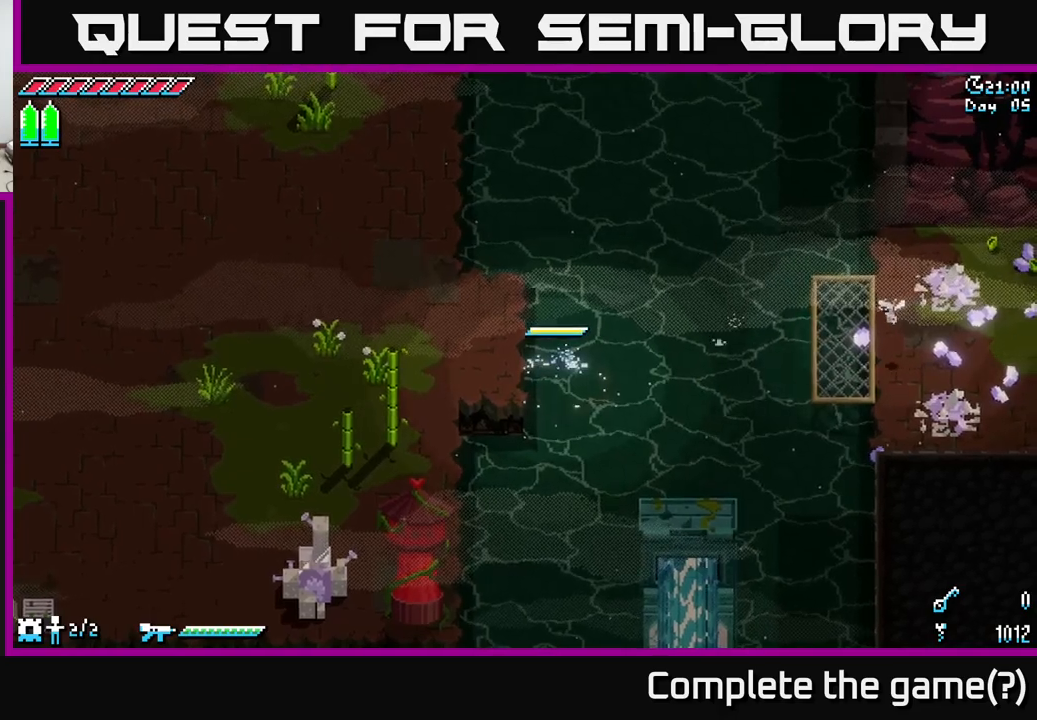
{"buttons": ["X"], "left_stick": "right", "right_stick": "center", "events": [[117, "left_stick", "up-right"], [150, "X", "up"], [250, "left_stick", "center"], [350, "left_stick", "right"], [400, "X", "down"]]}
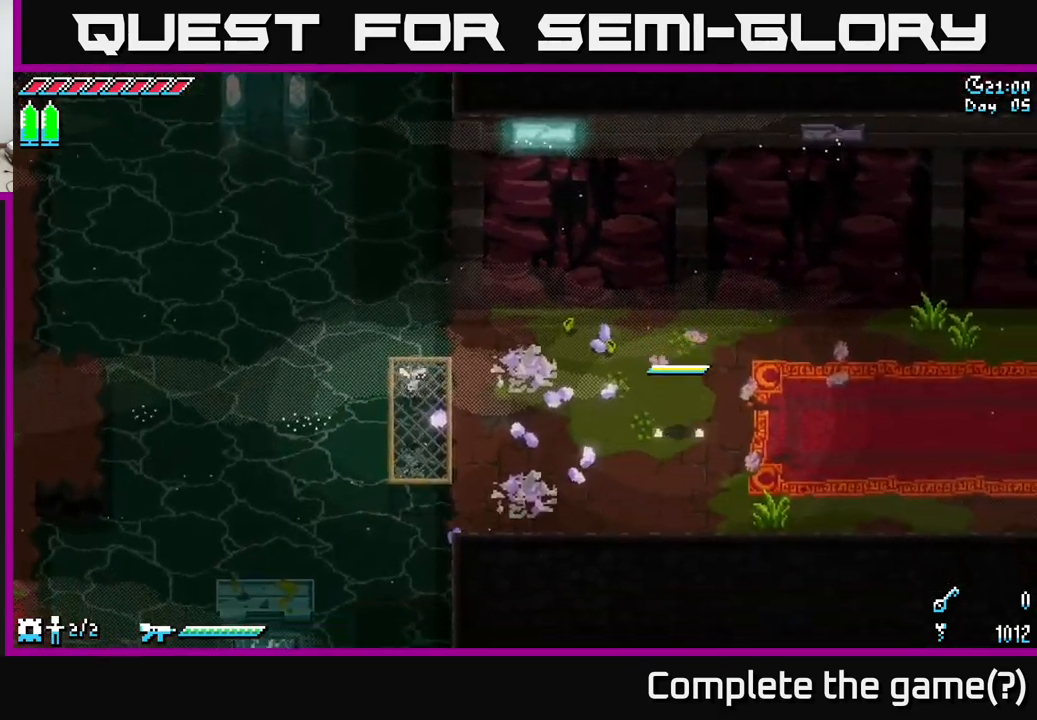
{"buttons": ["X"], "left_stick": "right", "right_stick": "center", "events": []}
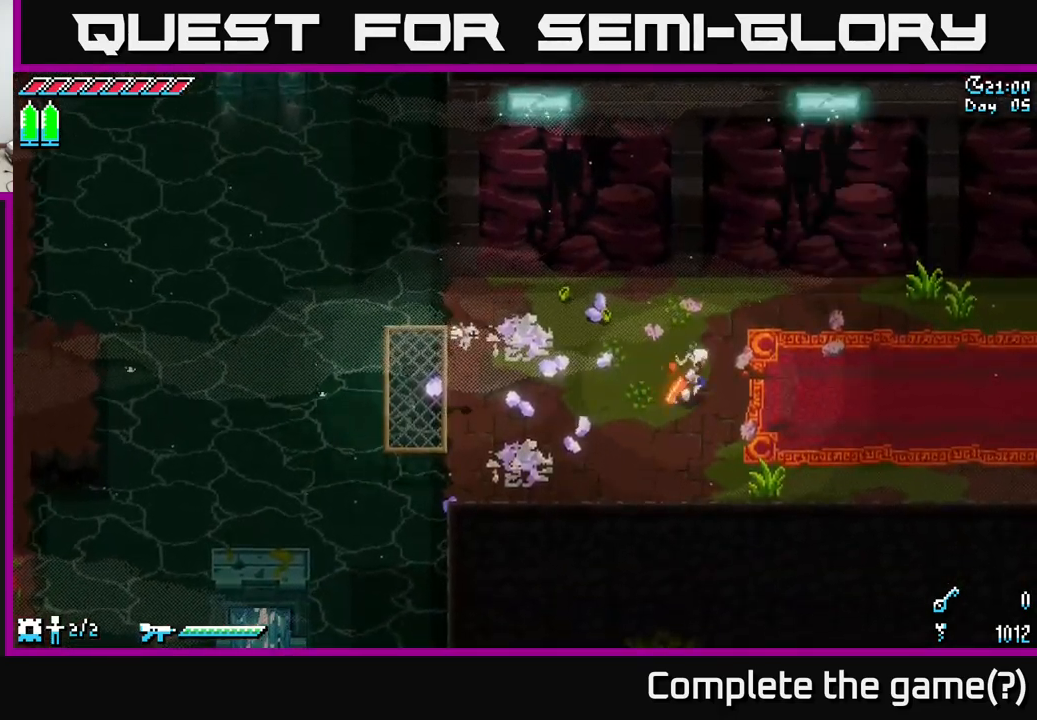
{"buttons": ["X"], "left_stick": "right", "right_stick": "center", "events": []}
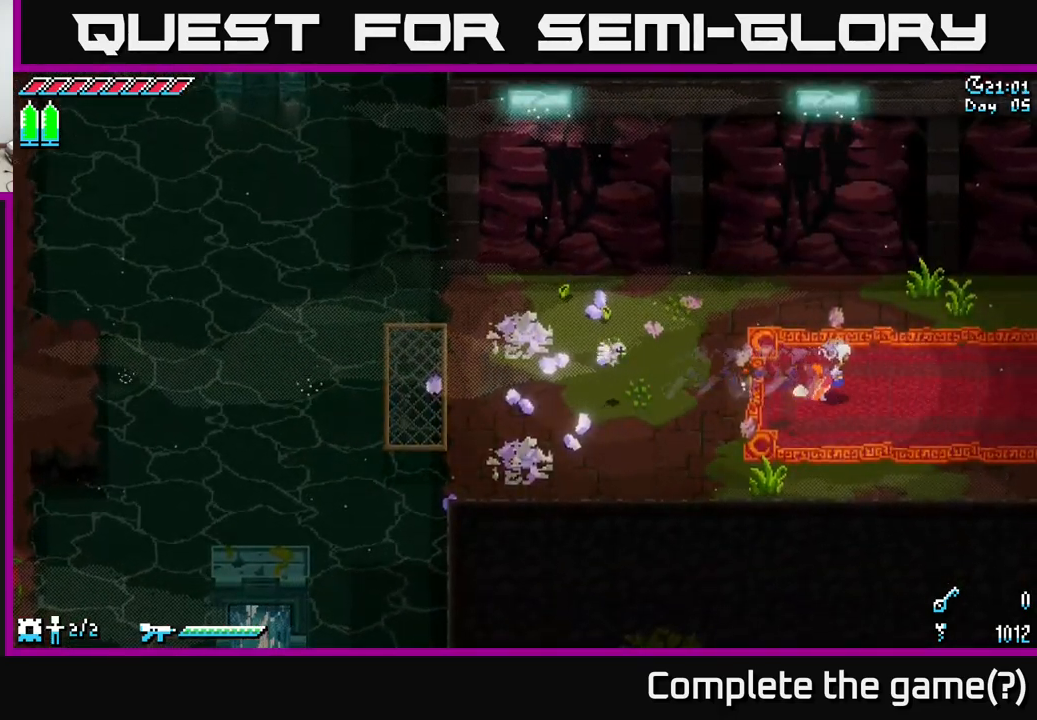
{"buttons": [], "left_stick": "left", "right_stick": "center", "events": [[334, "X", "up"], [434, "left_stick", "center"], [500, "left_stick", "left"]]}
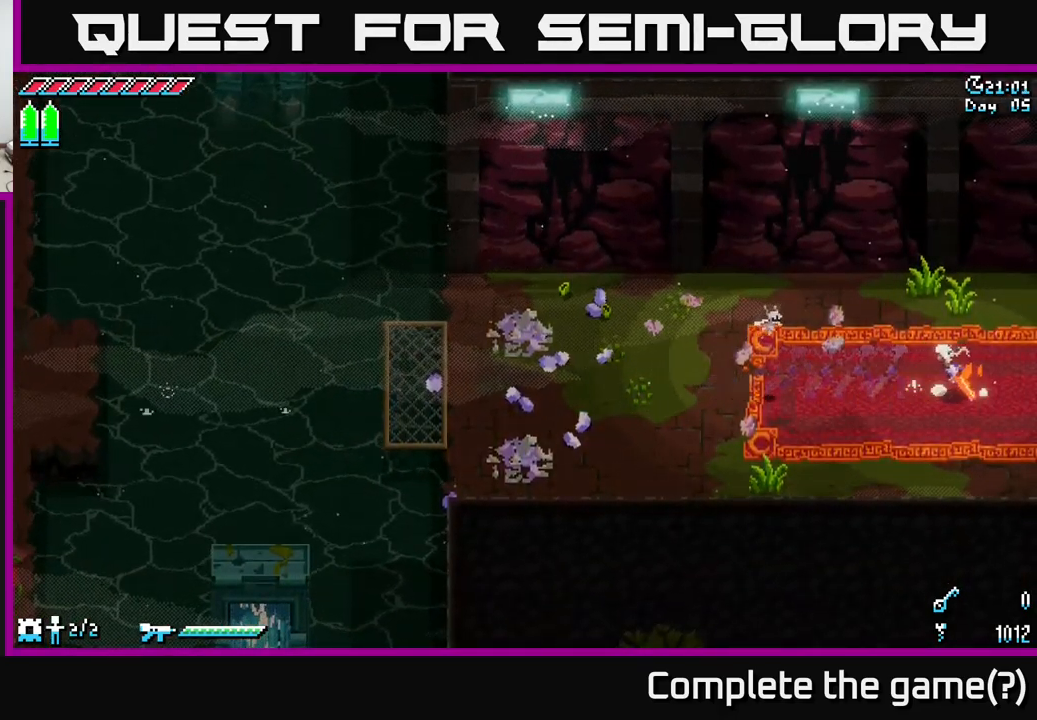
{"buttons": [], "left_stick": "center", "right_stick": "center", "events": [[67, "left_stick", "center"], [217, "A", "down"], [367, "A", "up"]]}
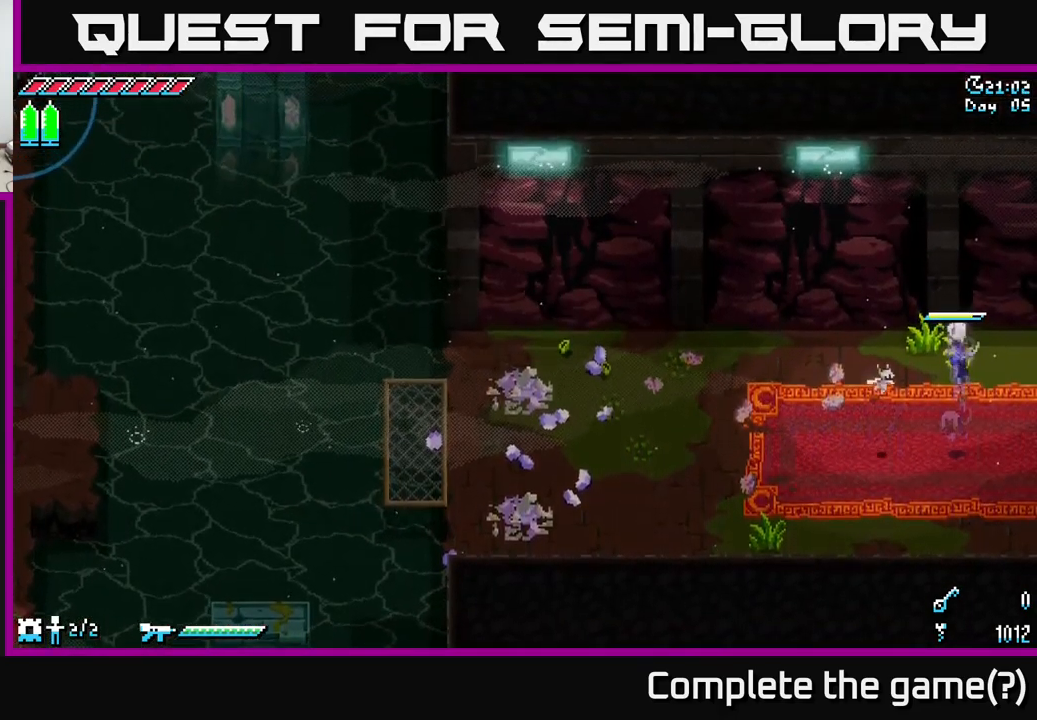
{"buttons": [], "left_stick": "right", "right_stick": "center", "events": [[34, "X", "down"], [50, "left_stick", "left"], [400, "X", "up"], [400, "left_stick", "right"]]}
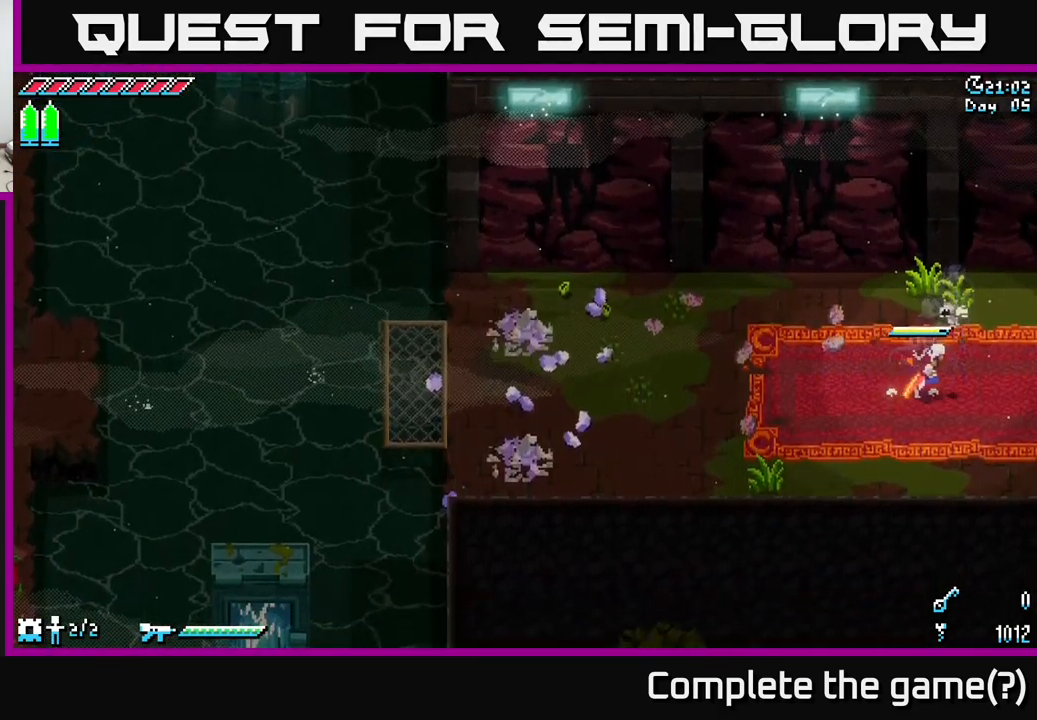
{"buttons": ["A"], "left_stick": "center", "right_stick": "center", "events": [[234, "left_stick", "center"], [350, "A", "down"]]}
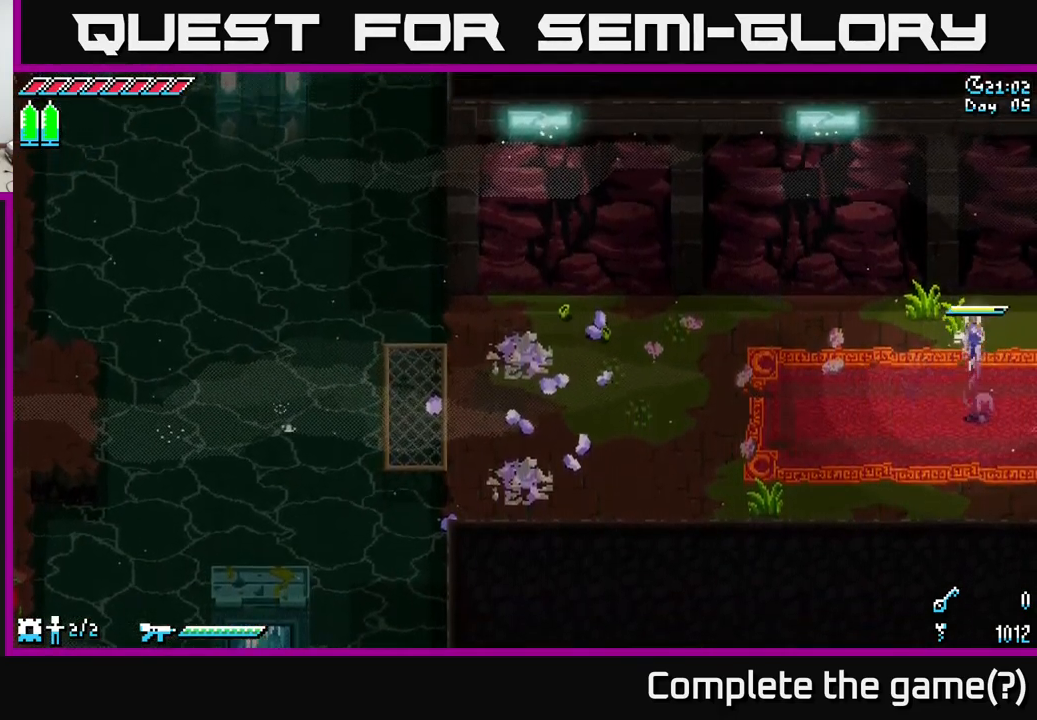
{"buttons": ["X"], "left_stick": "left", "right_stick": "center", "events": [[84, "A", "up"], [150, "A", "down"], [317, "A", "up"], [334, "left_stick", "left"], [367, "X", "down"]]}
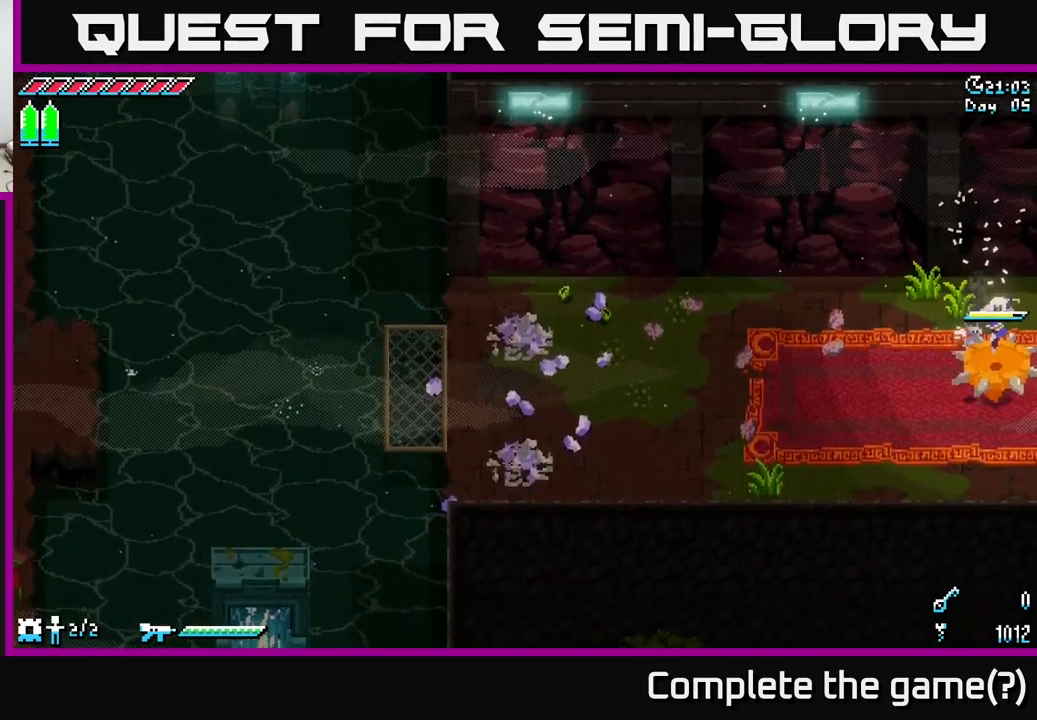
{"buttons": ["X"], "left_stick": "left", "right_stick": "center", "events": []}
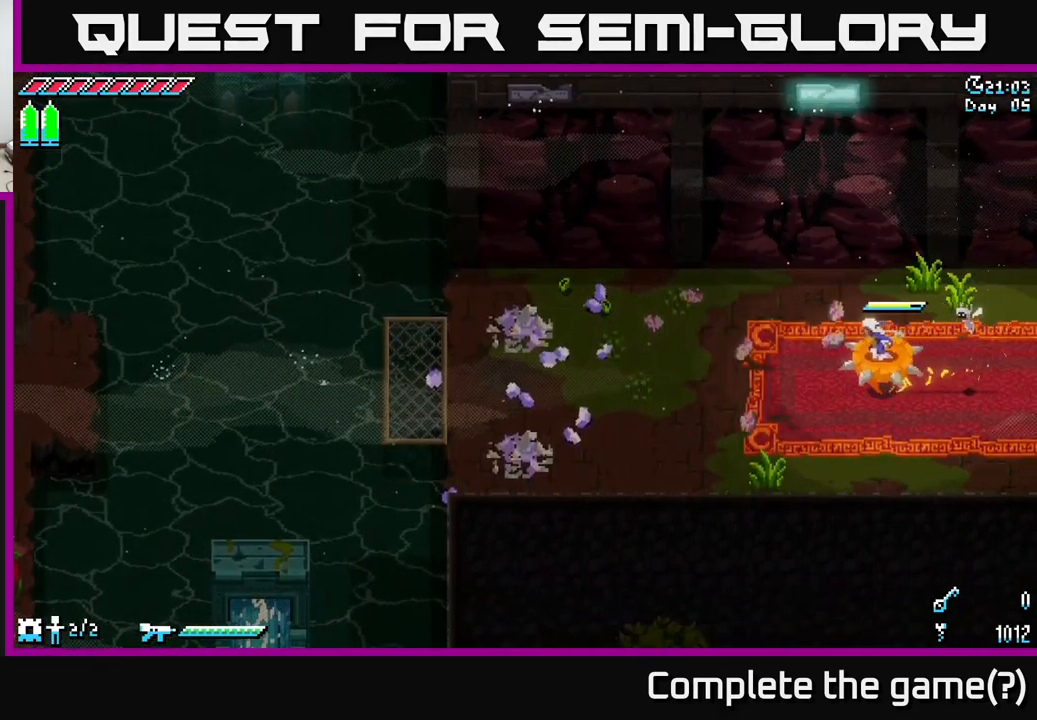
{"buttons": ["X"], "left_stick": "left", "right_stick": "center", "events": []}
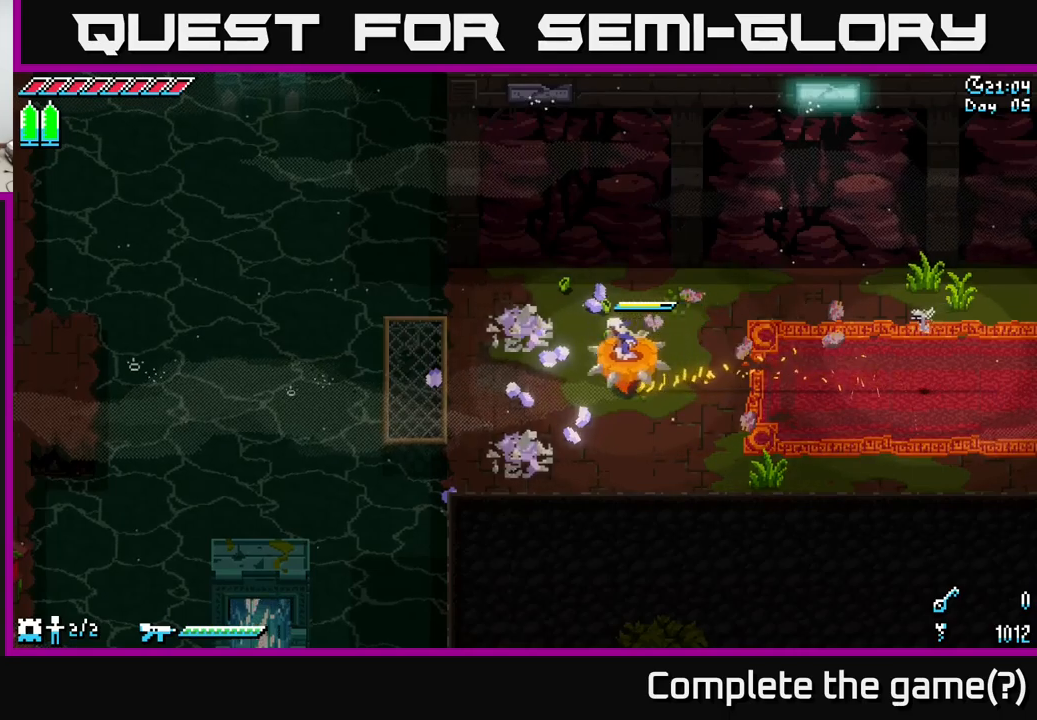
{"buttons": ["X"], "left_stick": "left", "right_stick": "center", "events": []}
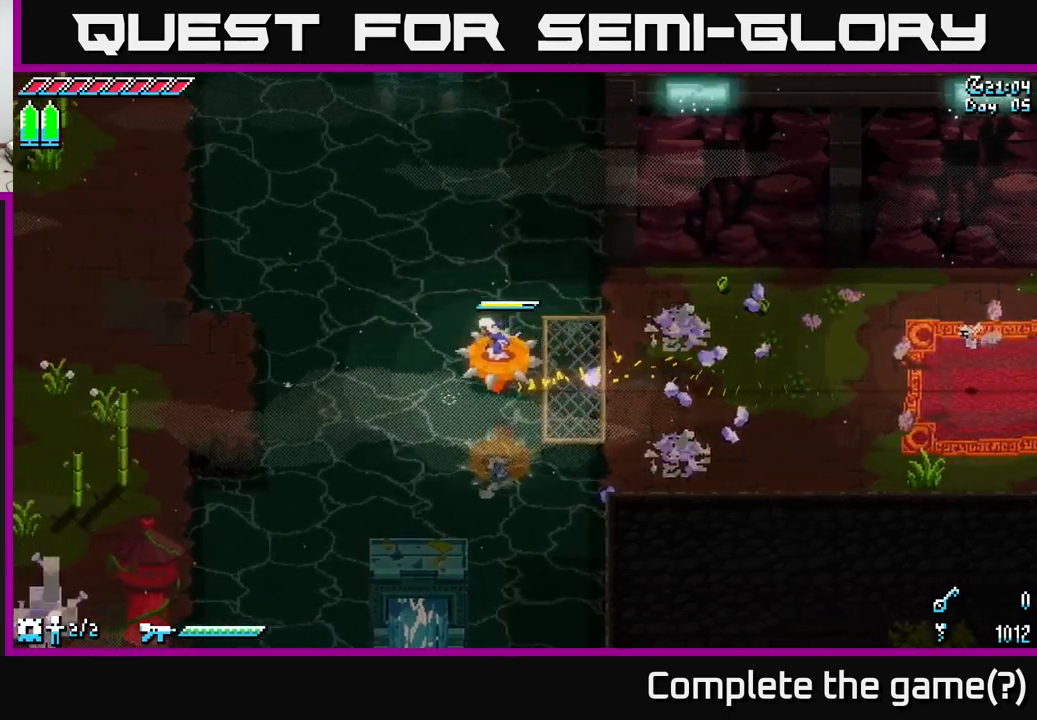
{"buttons": ["A", "X"], "left_stick": "left", "right_stick": "center", "events": [[166, "A", "down"]]}
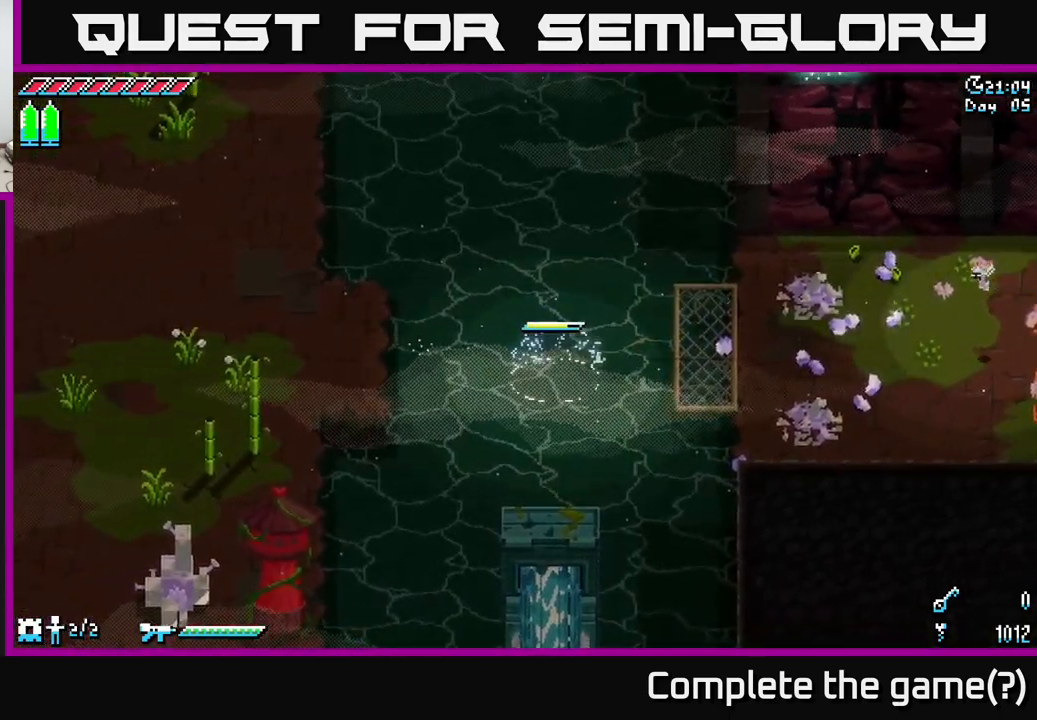
{"buttons": [], "left_stick": "right", "right_stick": "center", "events": [[33, "A", "up"], [150, "left_stick", "center"], [233, "X", "up"], [316, "A", "down"], [333, "left_stick", "right"], [483, "A", "up"]]}
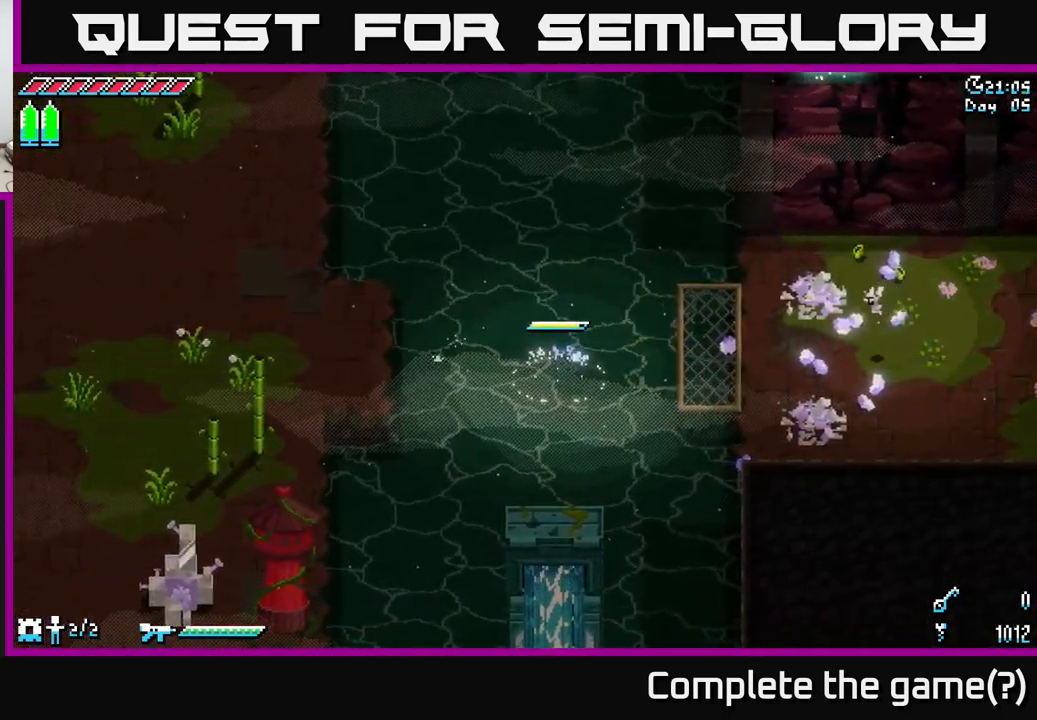
{"buttons": [], "left_stick": "right", "right_stick": "center", "events": [[100, "X", "down"], [216, "left_stick", "center"], [283, "A", "down"], [316, "X", "up"], [400, "left_stick", "right"], [433, "A", "up"]]}
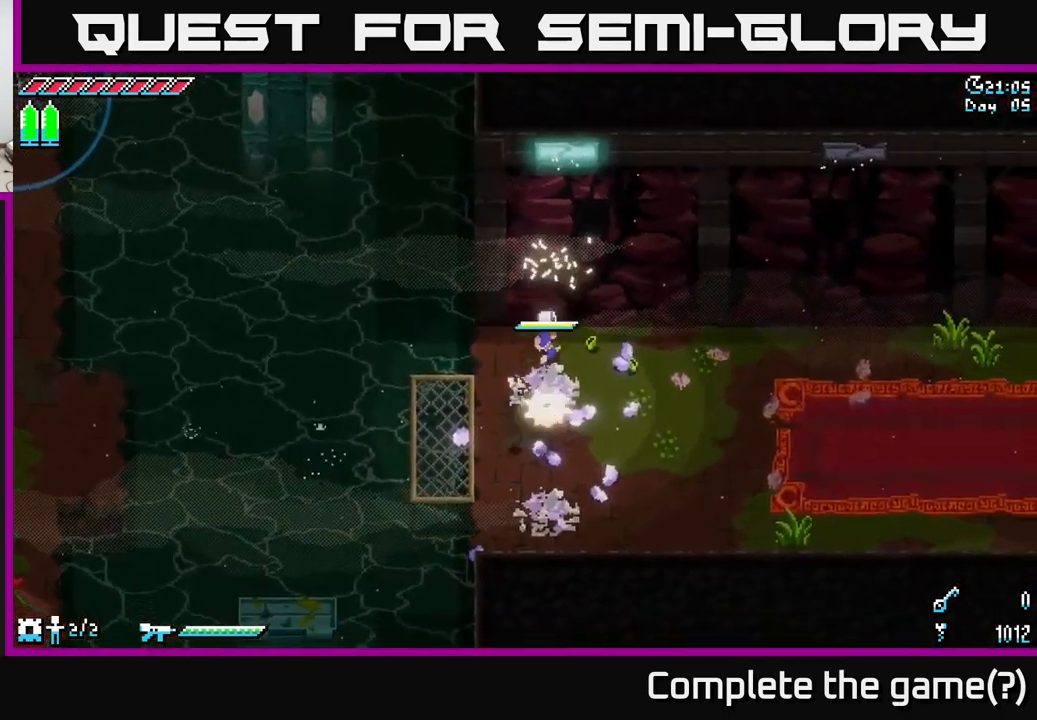
{"buttons": ["X"], "left_stick": "right", "right_stick": "center", "events": [[116, "X", "down"]]}
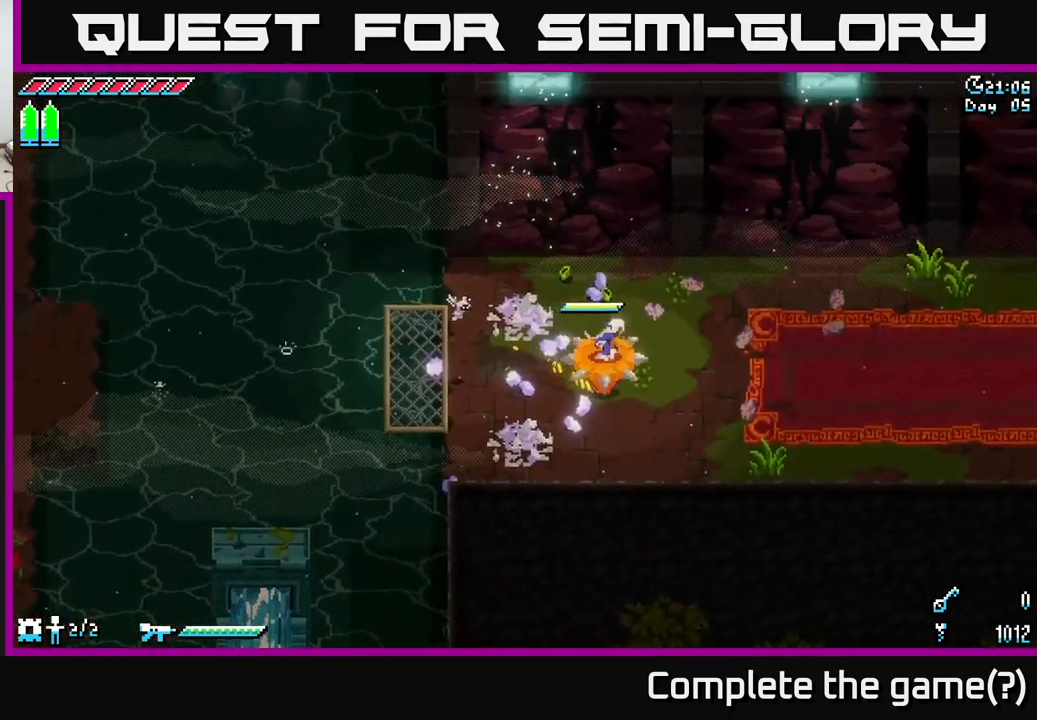
{"buttons": ["X"], "left_stick": "right", "right_stick": "center", "events": [[66, "A", "down"], [200, "A", "up"]]}
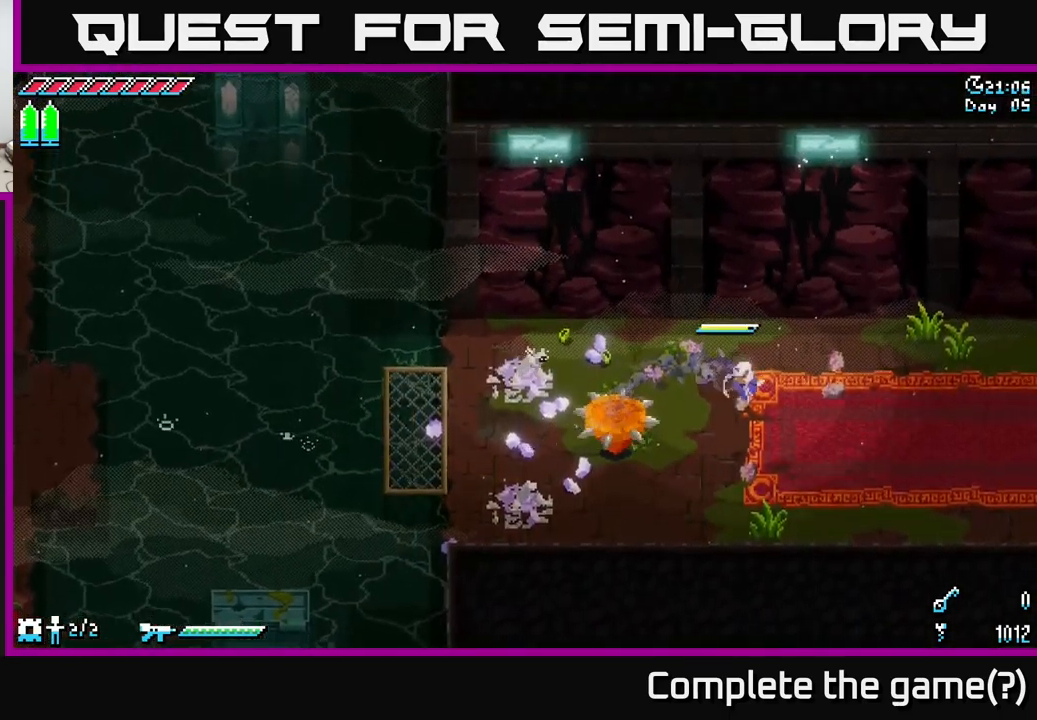
{"buttons": ["X"], "left_stick": "right", "right_stick": "center", "events": []}
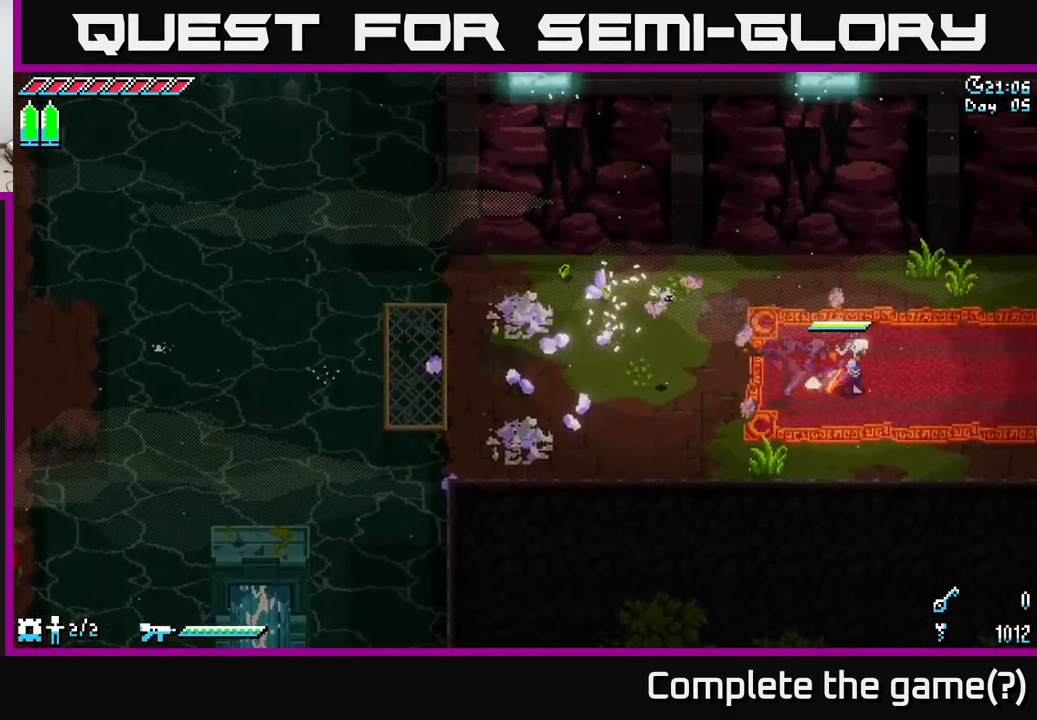
{"buttons": [], "left_stick": "center", "right_stick": "center", "events": [[366, "X", "up"], [500, "left_stick", "center"]]}
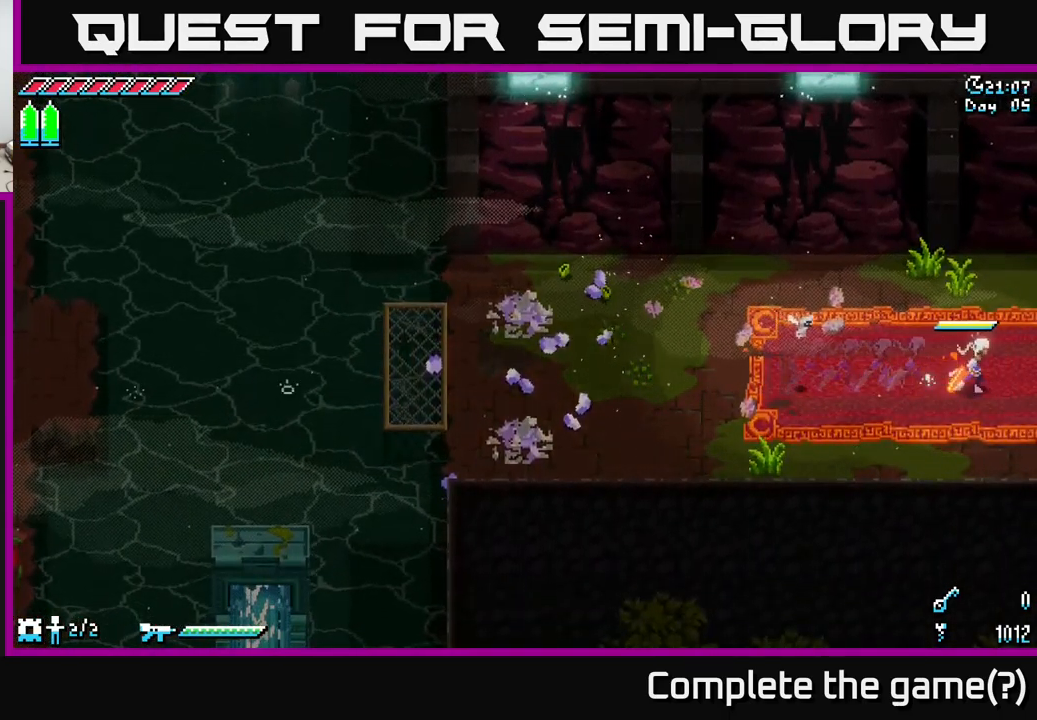
{"buttons": ["A"], "left_stick": "center", "right_stick": "center", "events": [[66, "left_stick", "left"], [133, "left_stick", "center"], [416, "A", "down"]]}
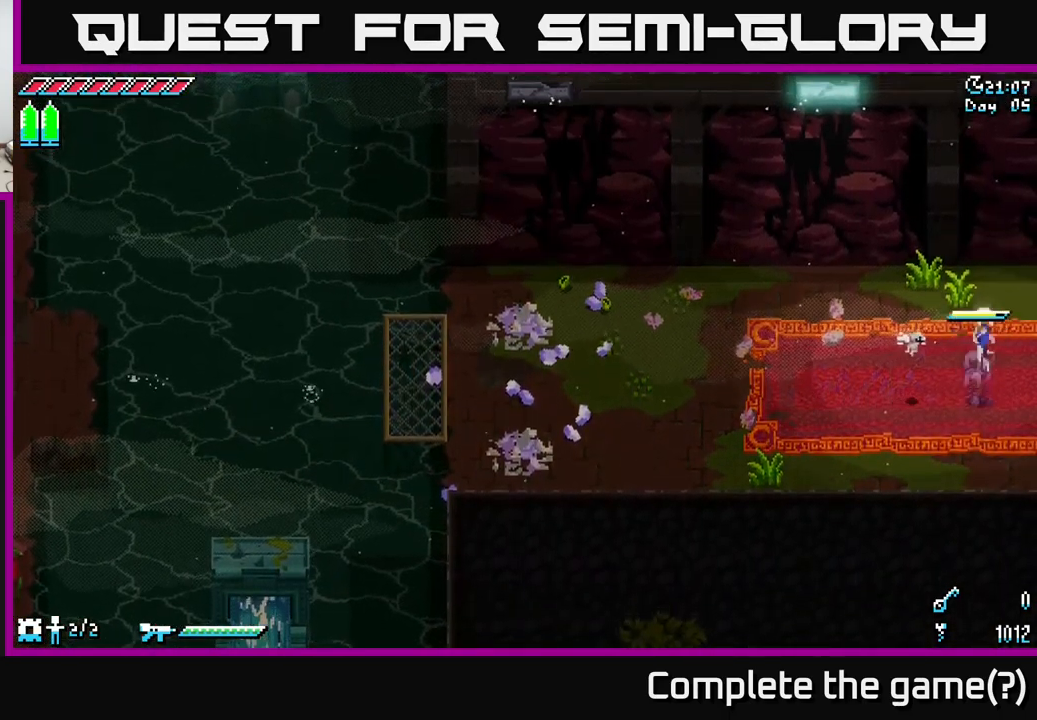
{"buttons": ["X"], "left_stick": "left", "right_stick": "center", "events": [[83, "A", "up"], [200, "A", "down"], [383, "A", "up"], [416, "X", "down"], [416, "left_stick", "left"]]}
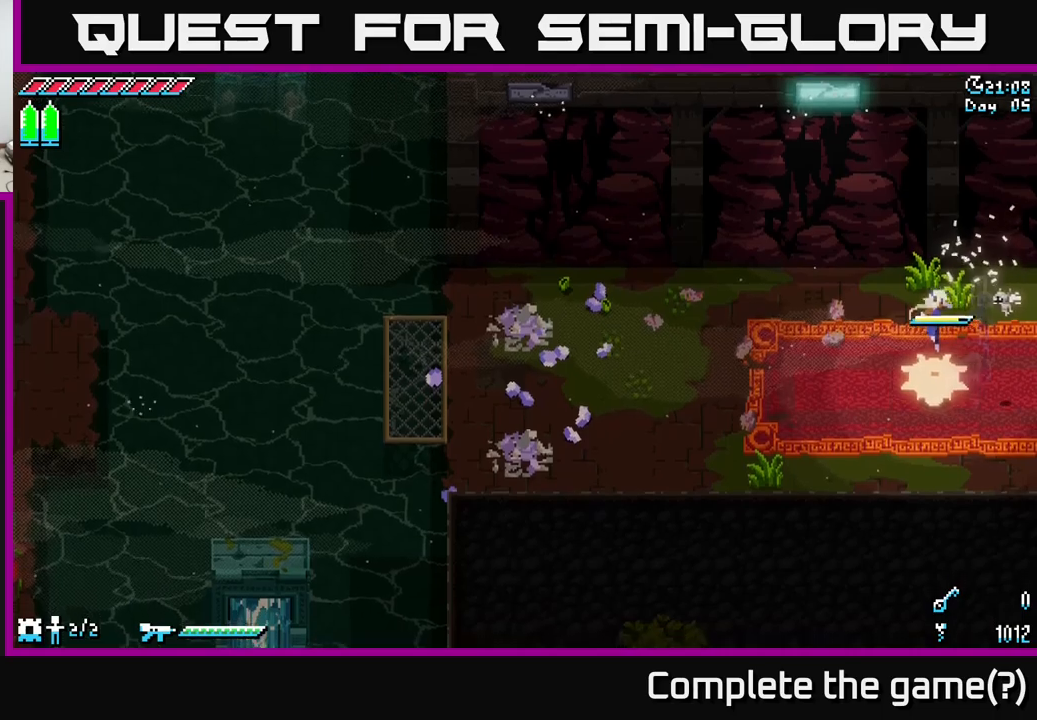
{"buttons": ["X"], "left_stick": "left", "right_stick": "center", "events": []}
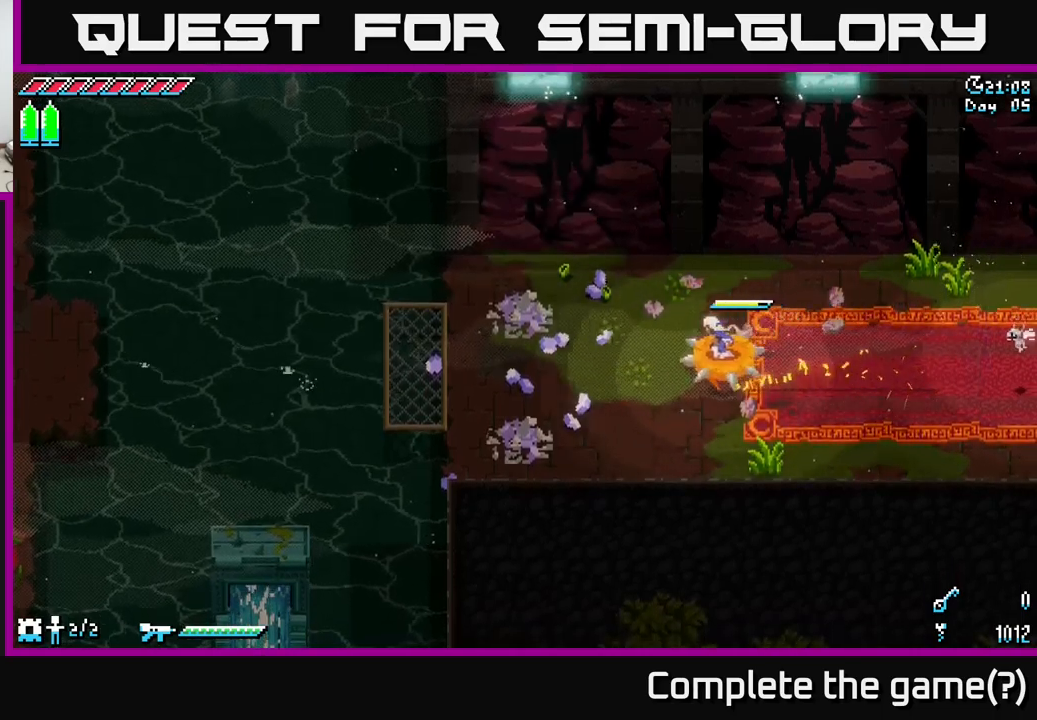
{"buttons": ["X"], "left_stick": "left", "right_stick": "center", "events": []}
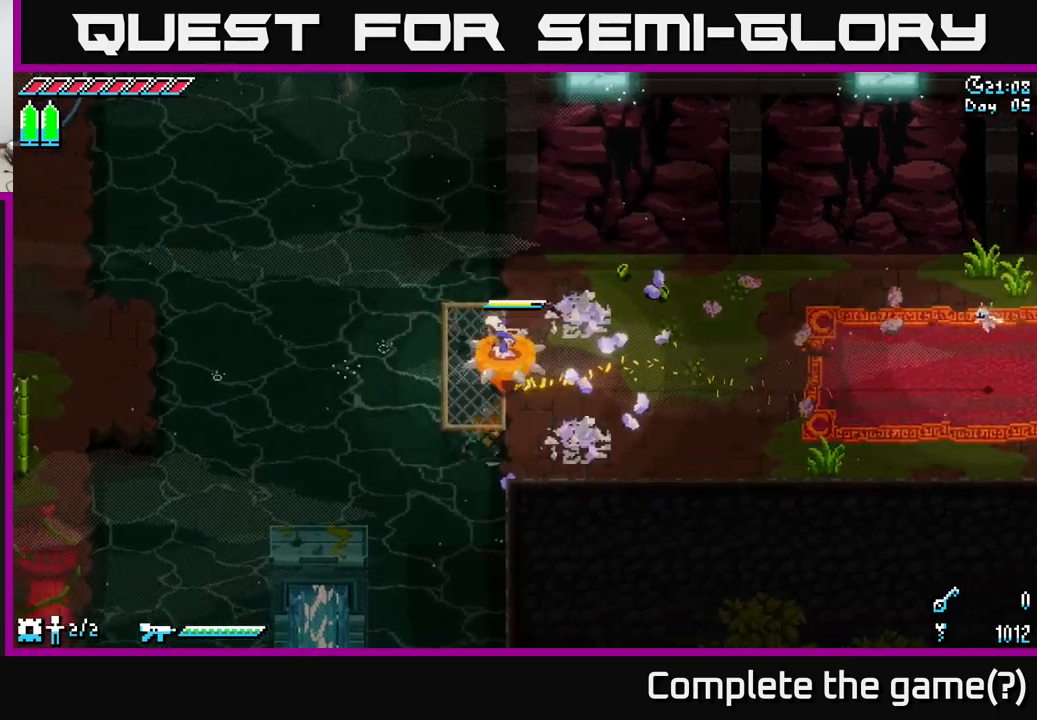
{"buttons": ["A", "X"], "left_stick": "left", "right_stick": "center", "events": [[367, "A", "down"]]}
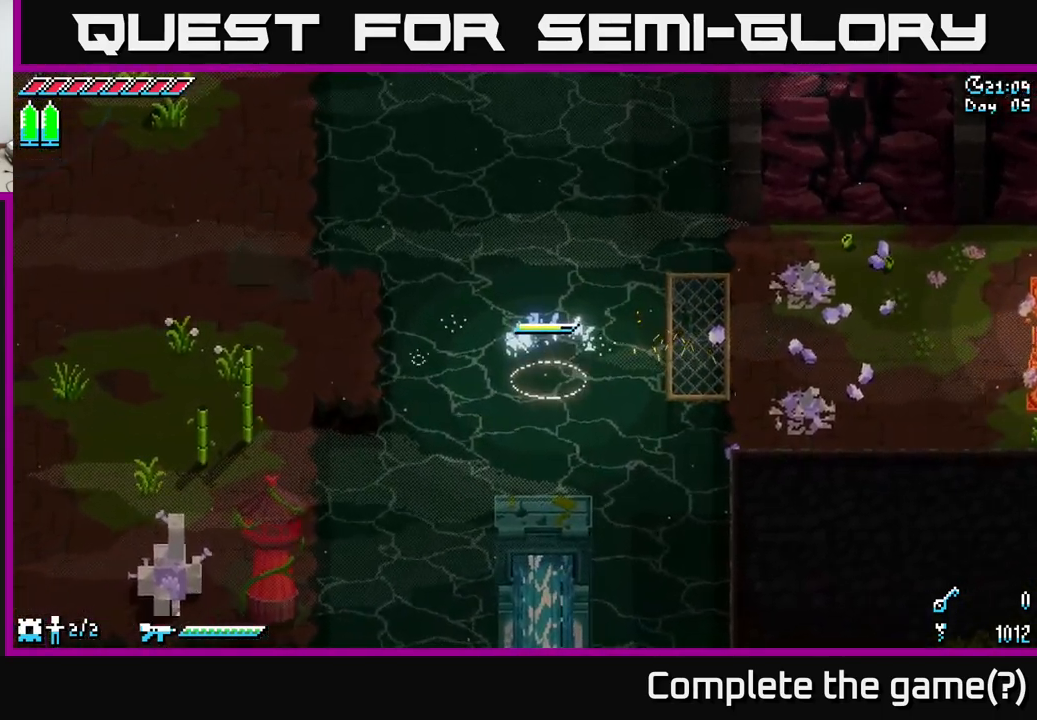
{"buttons": [], "left_stick": "center", "right_stick": "center", "events": [[233, "A", "up"], [367, "left_stick", "center"], [383, "X", "up"]]}
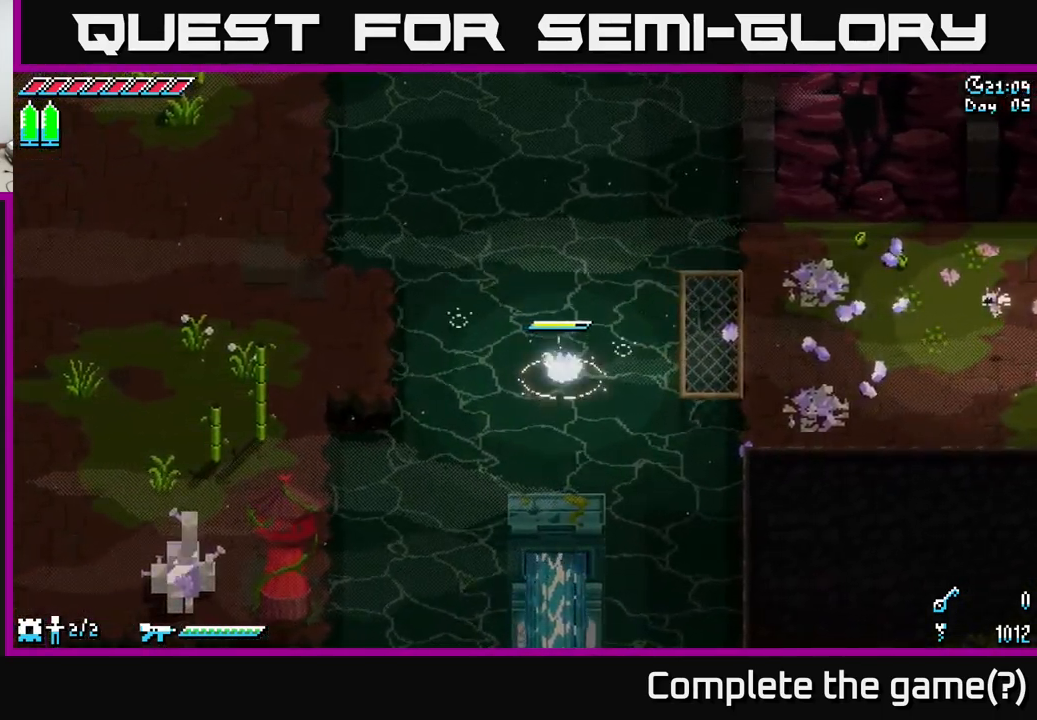
{"buttons": ["X"], "left_stick": "right", "right_stick": "center", "events": [[33, "A", "down"], [150, "A", "up"], [400, "left_stick", "right"], [450, "X", "down"]]}
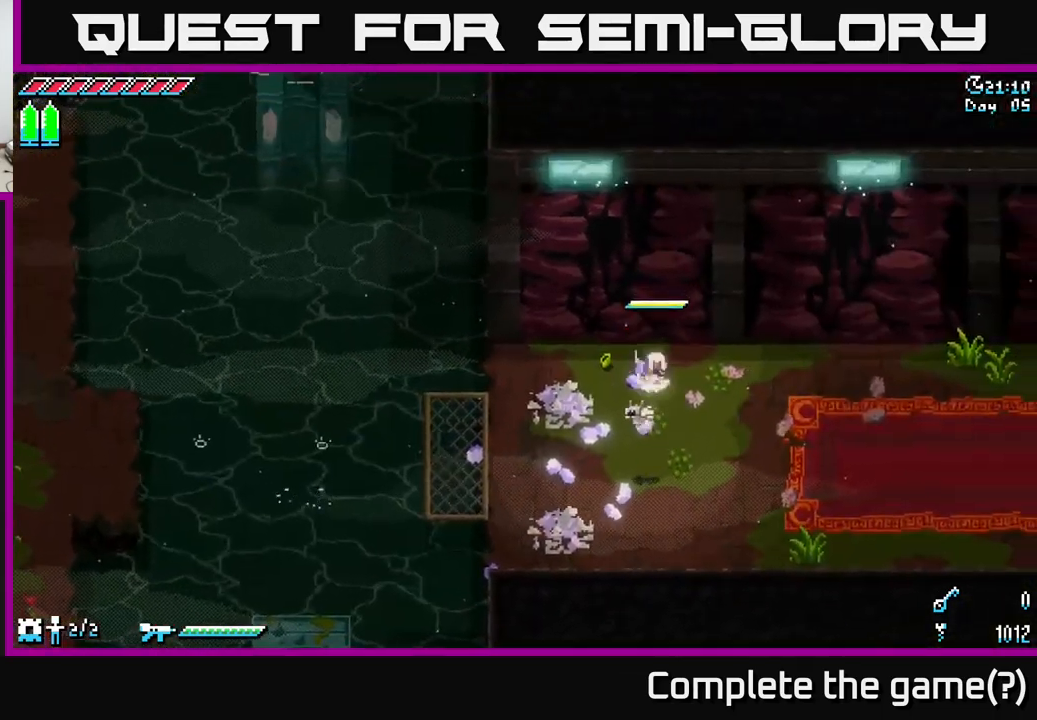
{"buttons": ["X"], "left_stick": "right", "right_stick": "center", "events": [[50, "A", "down"], [133, "X", "up"], [233, "A", "up"], [233, "X", "down"]]}